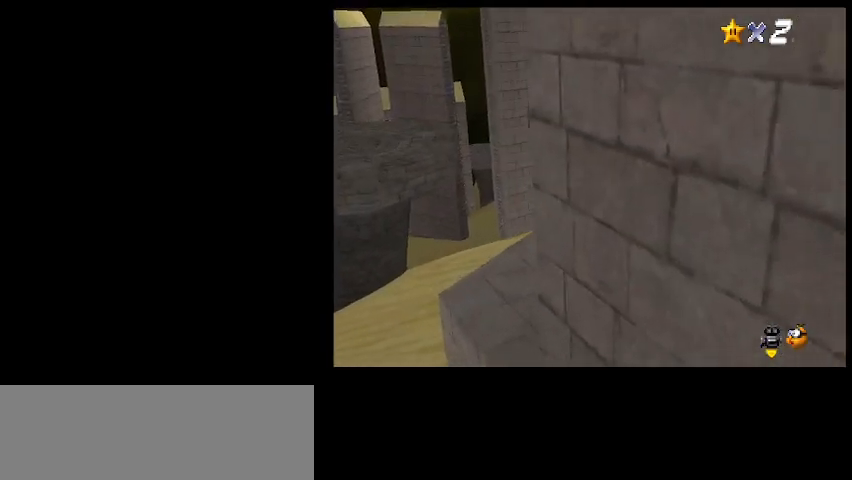
Gameplay with keyboard; each line is a JSON object with the keys held at the frame after it. "events" lists presses ("down") and releases ("up") of "a", "c", "d", "delete", "down", "end", "home", "left", "page_down", "return", "right", "s", "shift_l", "shift_r", "up", "w", "x" and "z" between this image and that frame as [ms after this image, input, new state], when the widget could be followed in between. No other keys are recorded. Mouse input is not recorded.
{"keys": ["left", "up"], "events": [[133, "c", "down"], [167, "left", "down"], [167, "z", "down"], [267, "c", "up"], [300, "z", "up"]]}
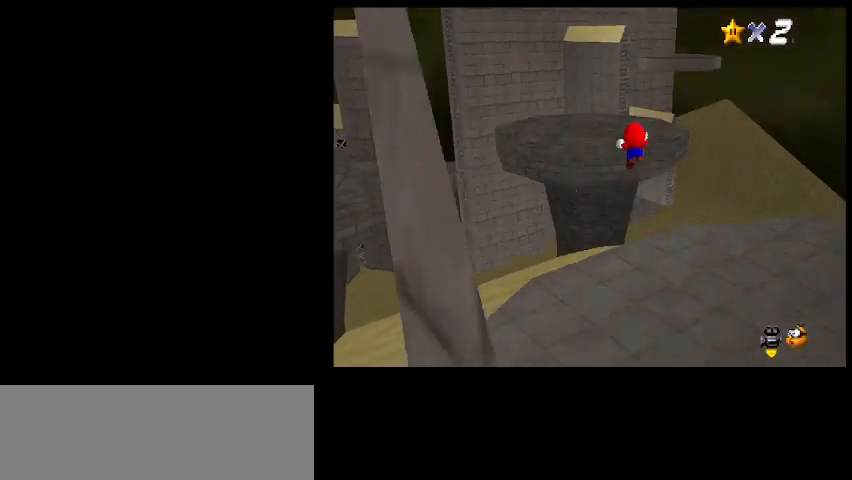
{"keys": [], "events": [[367, "up", "up"], [467, "left", "up"]]}
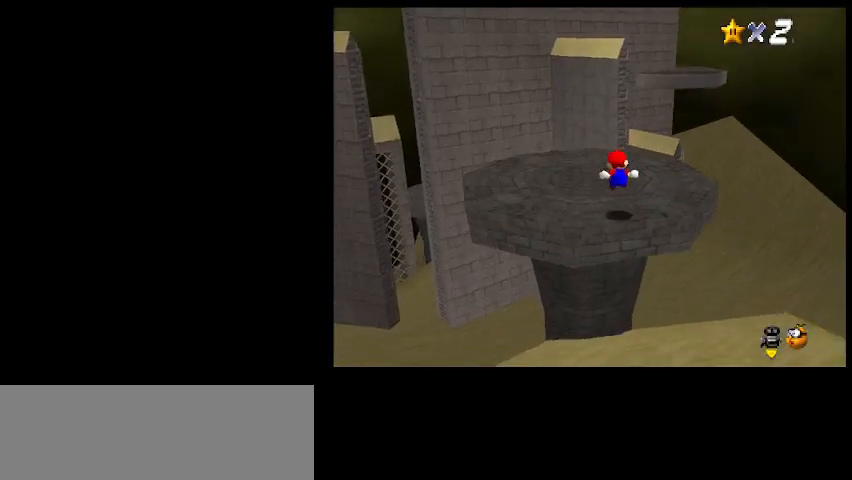
{"keys": ["delete"], "events": [[267, "delete", "down"]]}
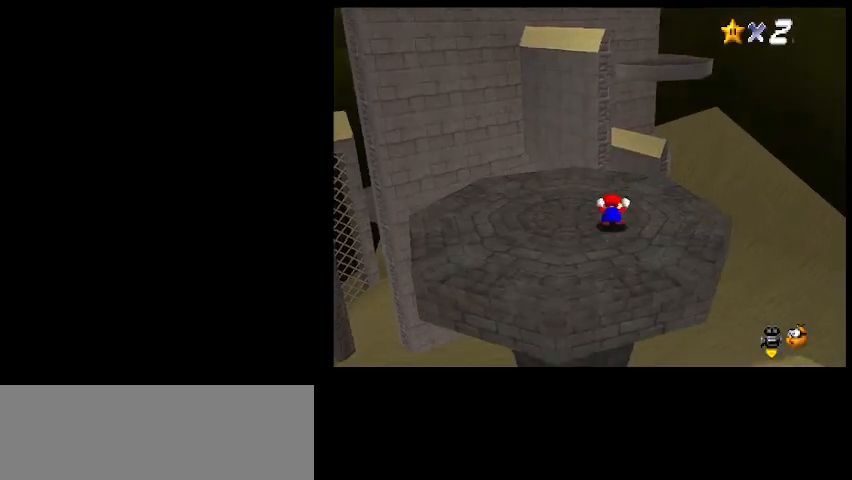
{"keys": ["delete"], "events": []}
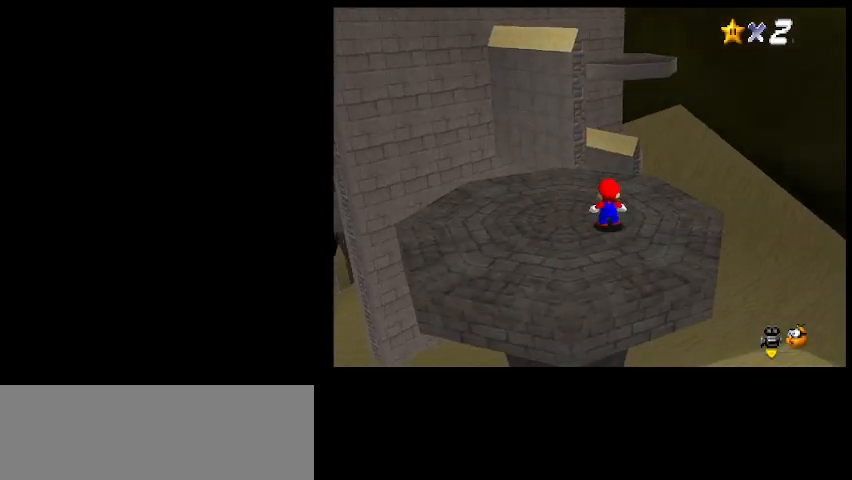
{"keys": ["down"], "events": [[133, "delete", "up"], [267, "up", "down"], [300, "up", "up"], [367, "z", "down"], [400, "down", "down"], [500, "z", "up"]]}
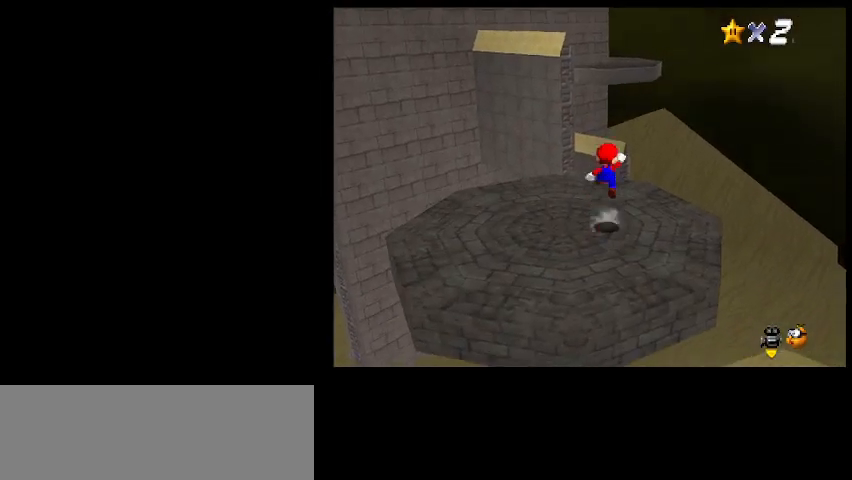
{"keys": [], "events": [[133, "left", "down"], [333, "left", "up"], [367, "down", "up"]]}
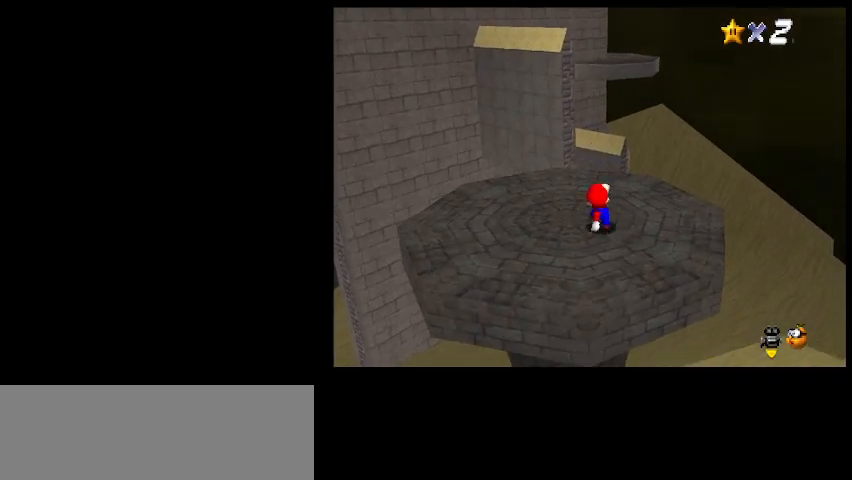
{"keys": ["up"], "events": [[167, "up", "down"]]}
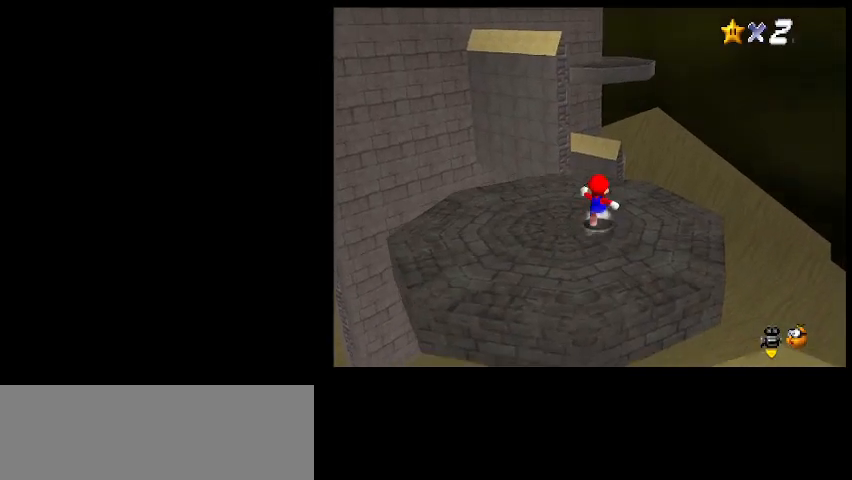
{"keys": ["up"], "events": [[367, "c", "down"], [367, "z", "down"], [500, "c", "up"], [500, "z", "up"]]}
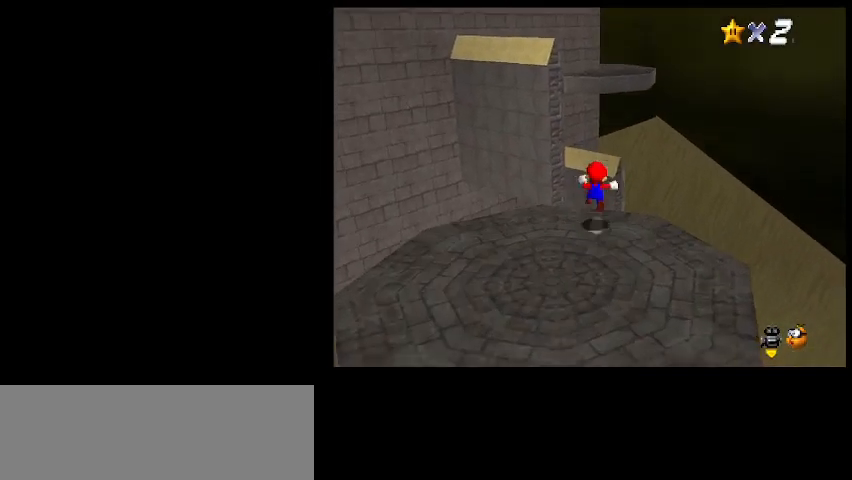
{"keys": [], "events": [[200, "up", "up"], [300, "d", "down"], [367, "d", "up"]]}
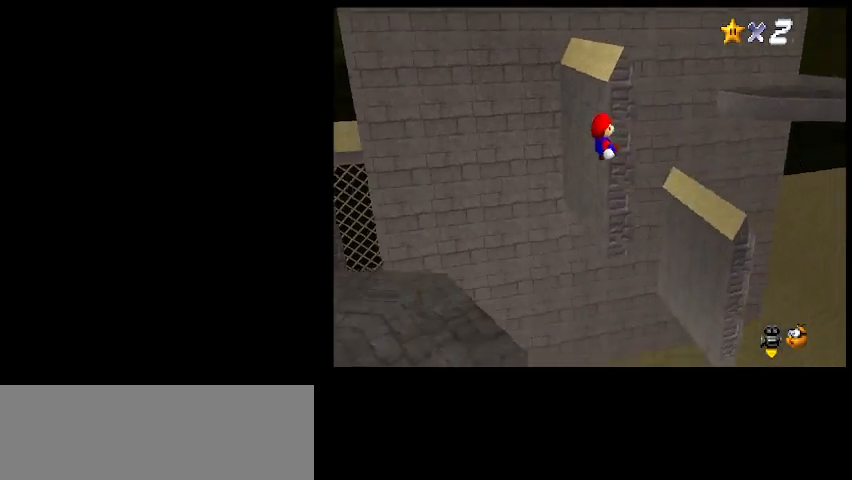
{"keys": [], "events": []}
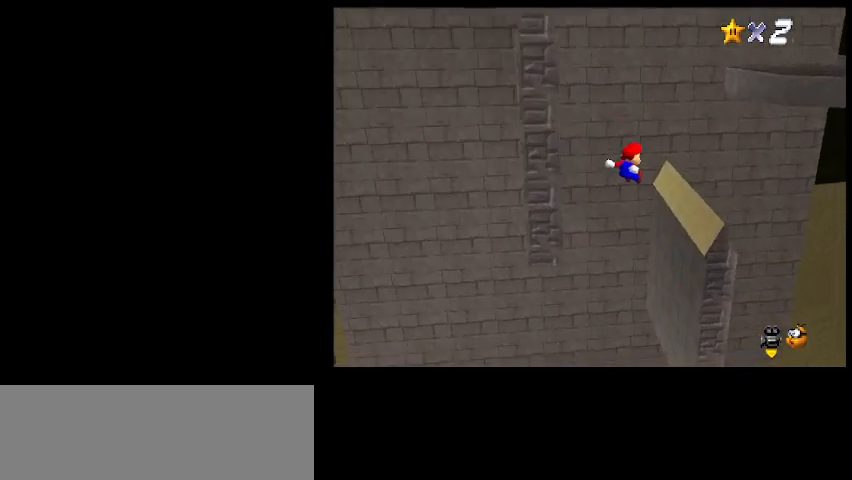
{"keys": ["left", "z"], "events": [[400, "left", "down"], [400, "z", "down"]]}
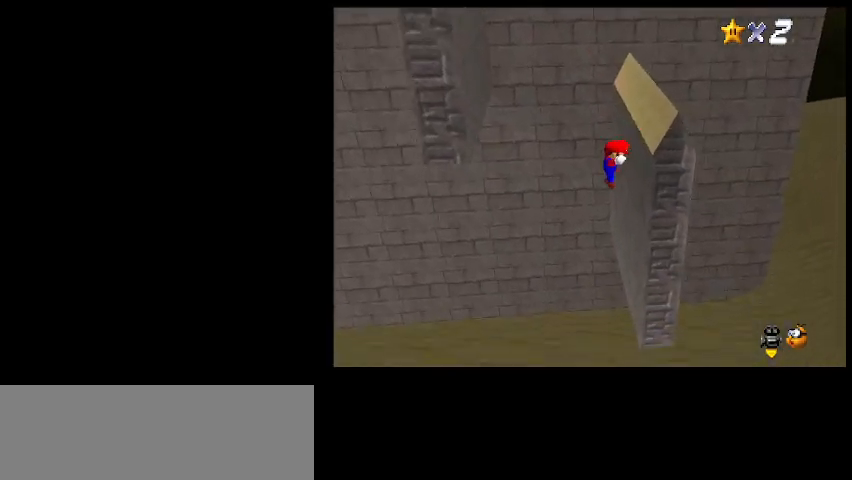
{"keys": [], "events": [[267, "left", "up"], [267, "z", "up"]]}
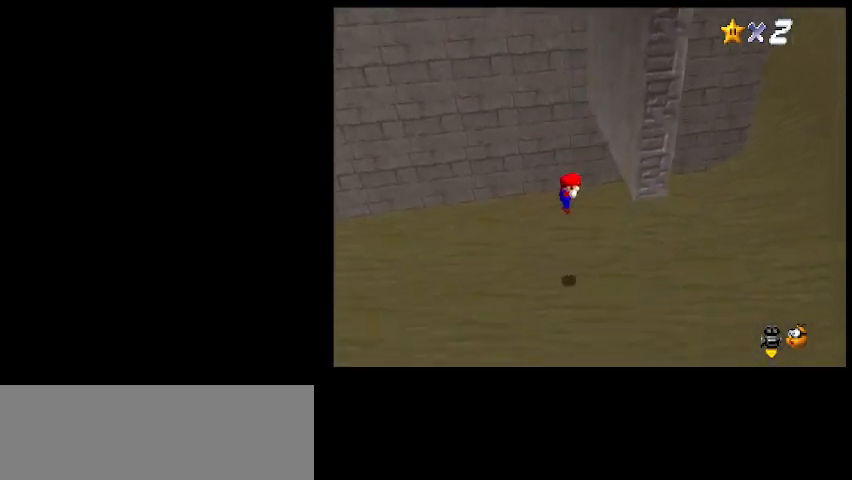
{"keys": [], "events": [[267, "shift_l", "down"], [367, "shift_l", "up"]]}
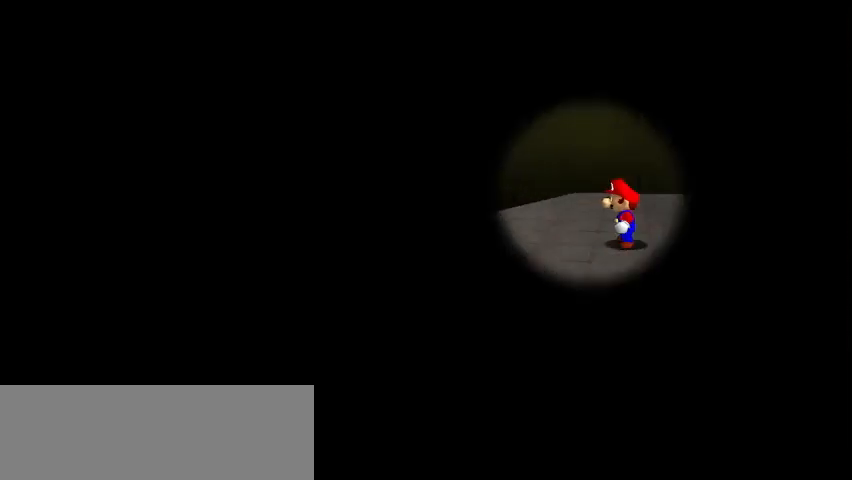
{"keys": ["d", "left", "up"], "events": [[233, "s", "down"], [267, "up", "down"], [333, "s", "up"], [433, "d", "down"], [467, "left", "down"]]}
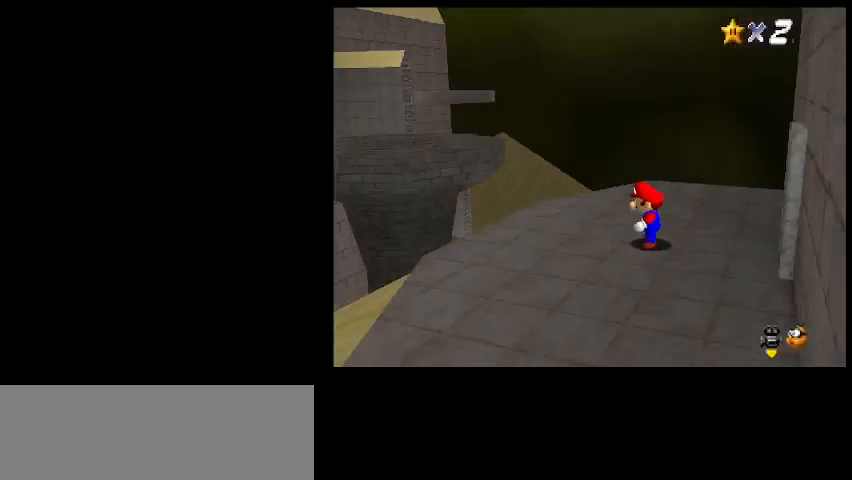
{"keys": ["left"], "events": [[67, "d", "up"], [267, "up", "up"]]}
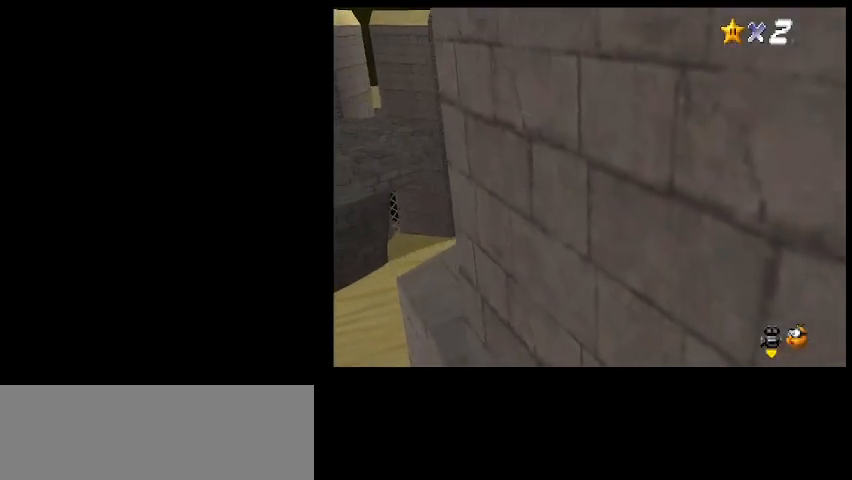
{"keys": ["up"], "events": [[233, "up", "down"], [300, "left", "up"]]}
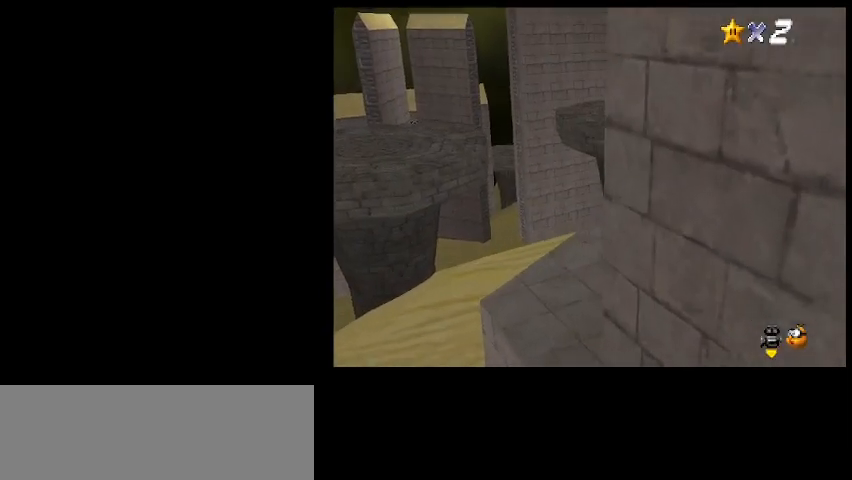
{"keys": ["delete", "up"], "events": [[67, "c", "down"], [133, "z", "down"], [167, "delete", "down"], [233, "c", "up"], [300, "z", "up"]]}
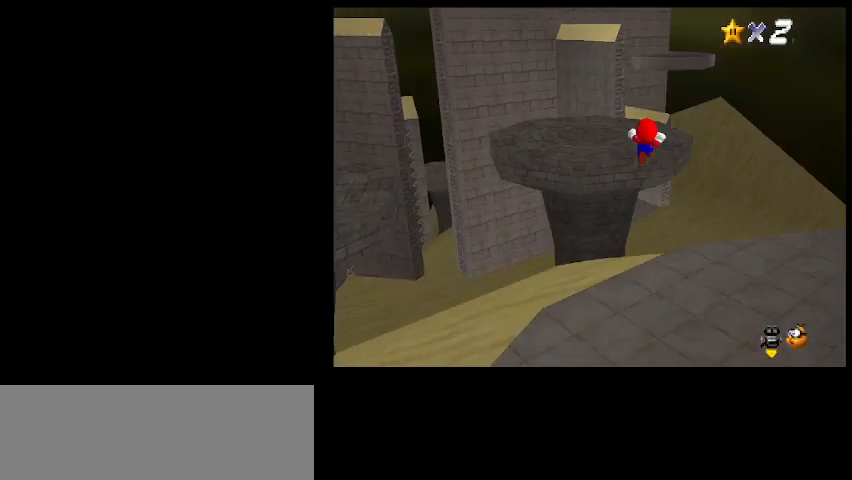
{"keys": ["delete", "up"], "events": []}
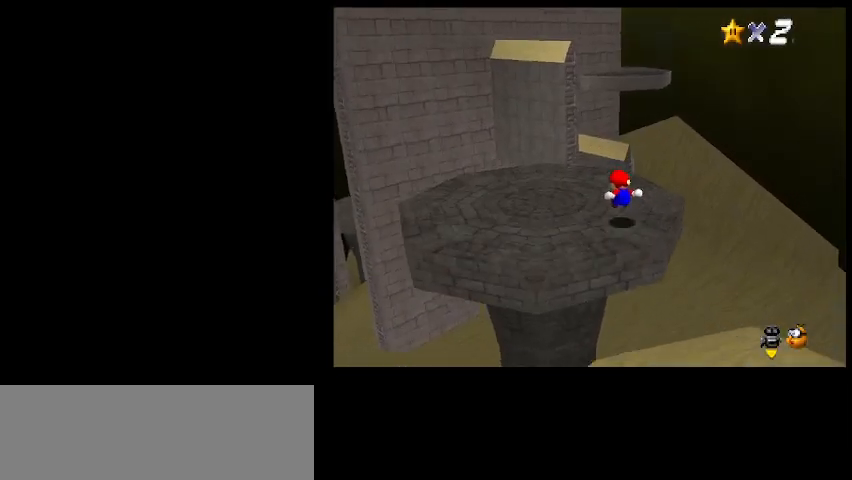
{"keys": ["down", "z"], "events": [[33, "delete", "up"], [67, "up", "up"], [267, "up", "down"], [367, "up", "up"], [467, "z", "down"], [500, "down", "down"]]}
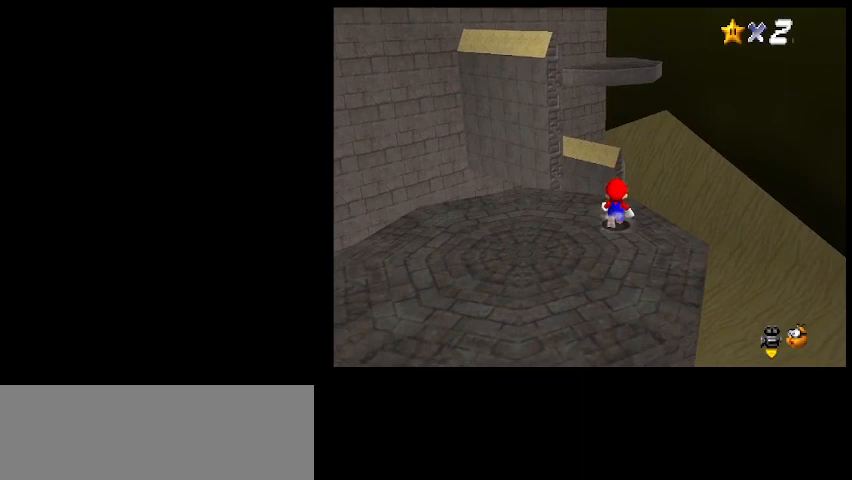
{"keys": ["down", "left"], "events": [[67, "left", "down"], [300, "z", "up"]]}
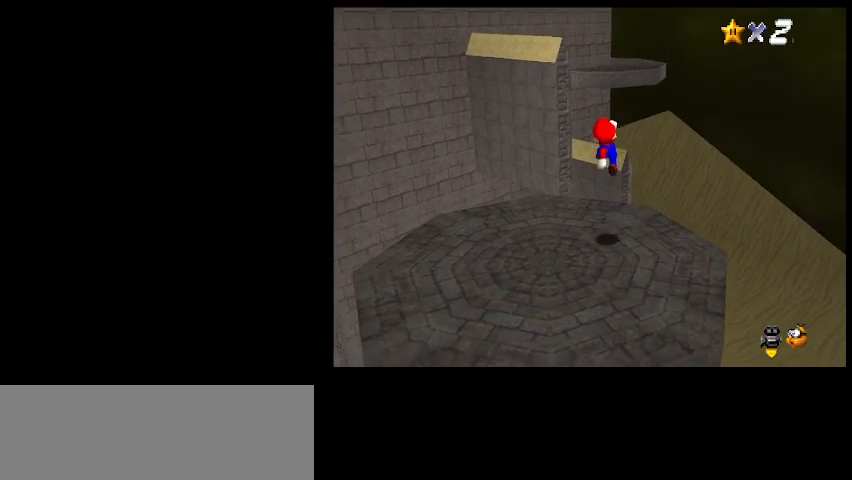
{"keys": ["down"], "events": [[33, "x", "down"], [167, "x", "up"], [300, "left", "up"]]}
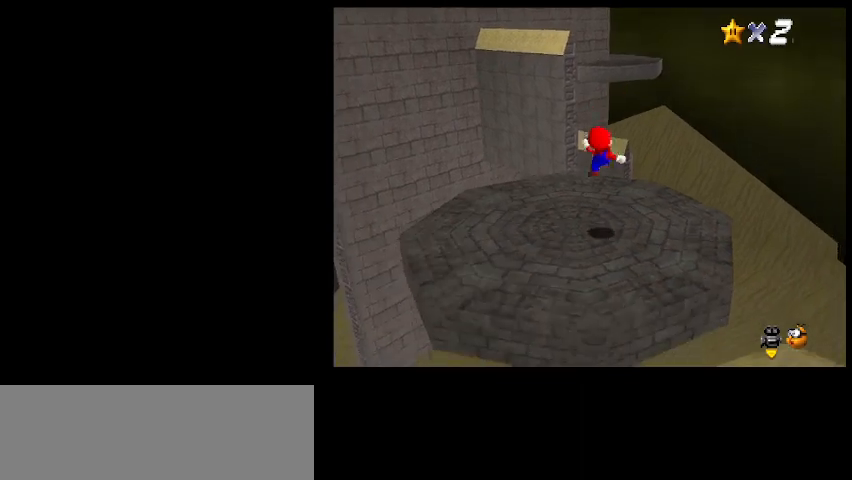
{"keys": ["up"], "events": [[33, "down", "up"], [300, "up", "down"]]}
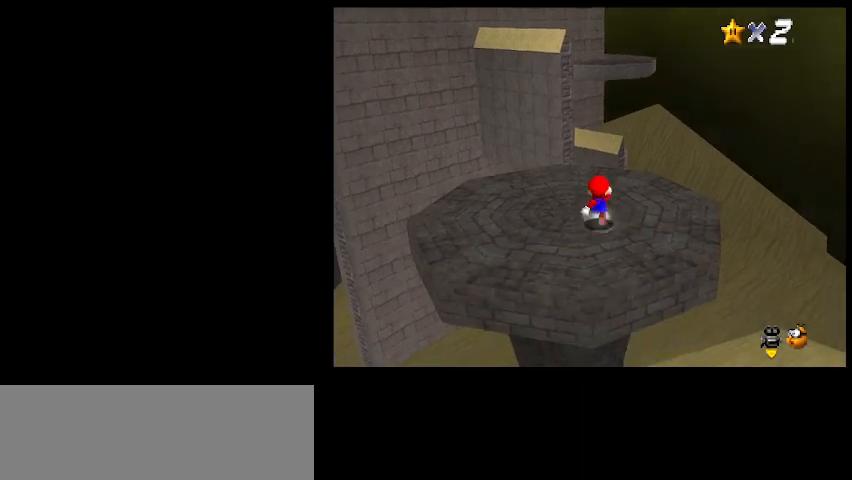
{"keys": ["up", "z"], "events": [[333, "c", "down"], [367, "z", "down"], [467, "c", "up"]]}
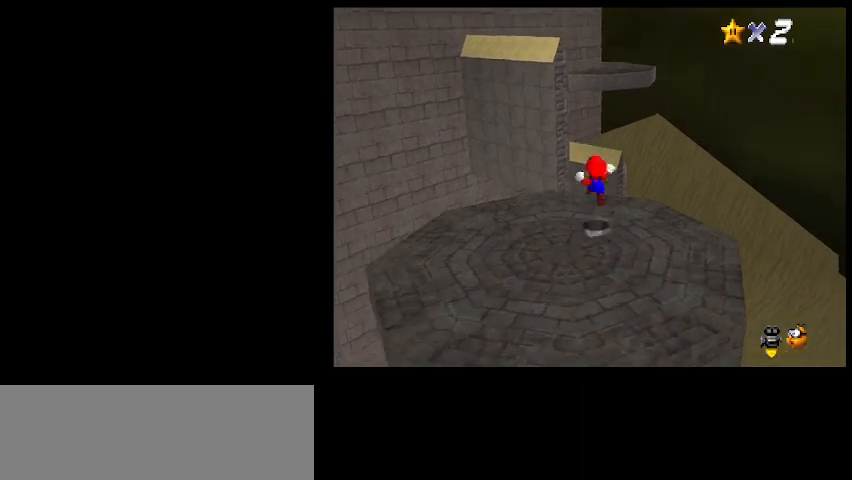
{"keys": [], "events": [[33, "z", "up"], [300, "up", "up"], [433, "d", "down"], [467, "d", "up"]]}
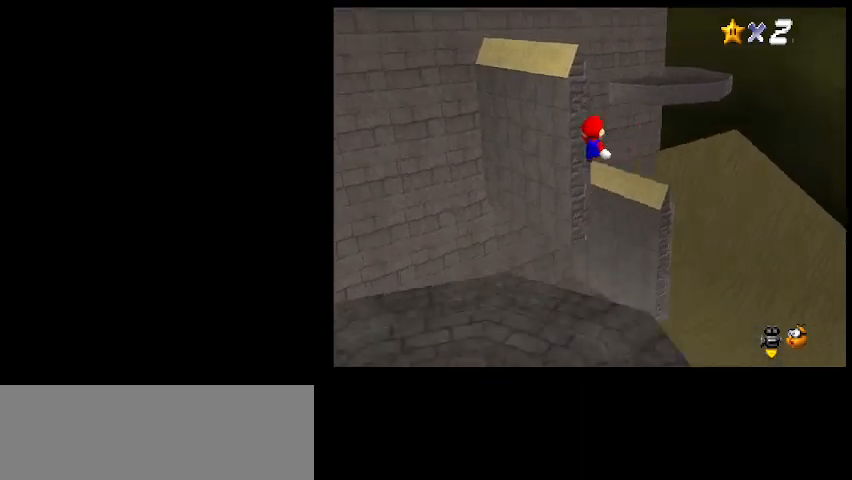
{"keys": ["right"], "events": [[433, "right", "down"], [467, "up", "down"], [500, "up", "up"]]}
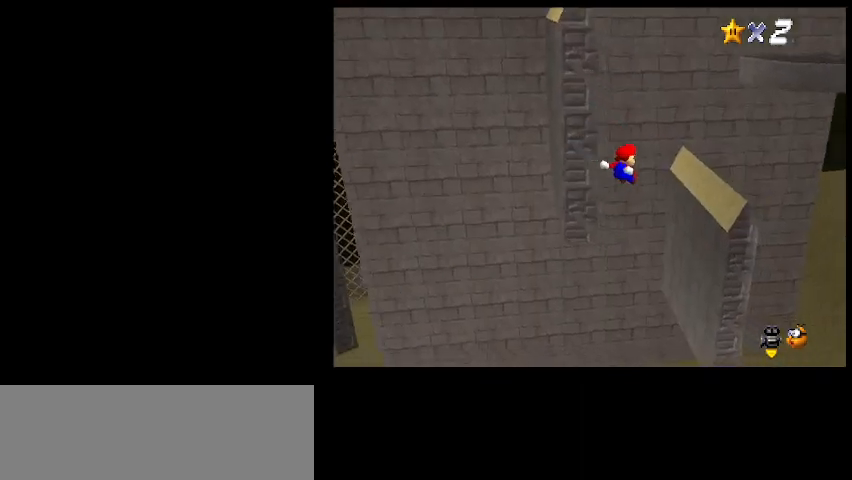
{"keys": ["left", "z"], "events": [[400, "left", "down"], [400, "z", "down"], [467, "right", "up"]]}
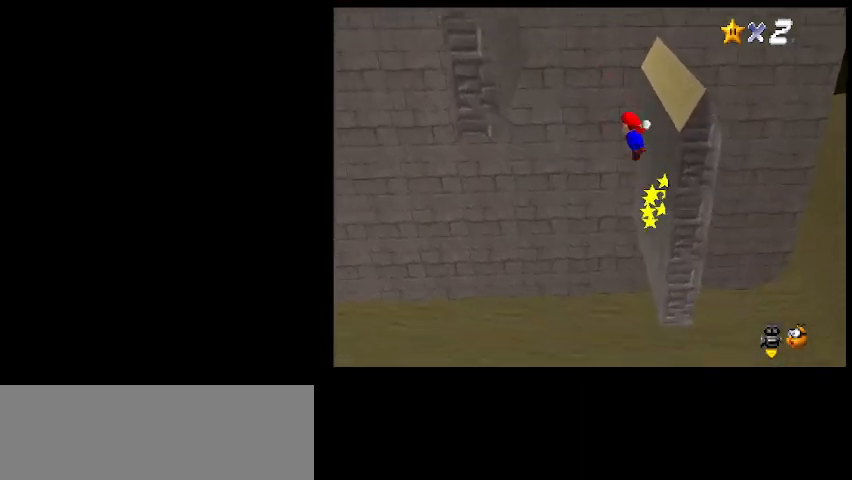
{"keys": ["left", "right"], "events": [[367, "z", "up"], [500, "right", "down"]]}
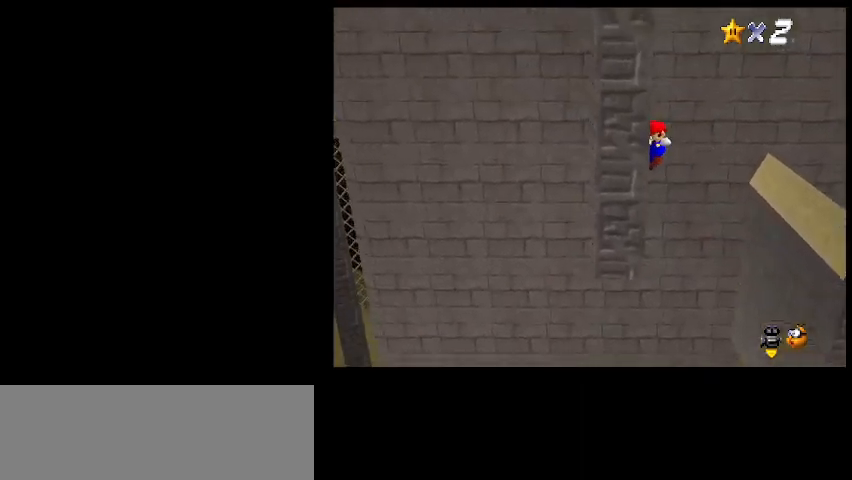
{"keys": ["right"], "events": [[33, "left", "up"], [33, "z", "down"], [133, "x", "down"], [200, "z", "up"], [300, "x", "up"]]}
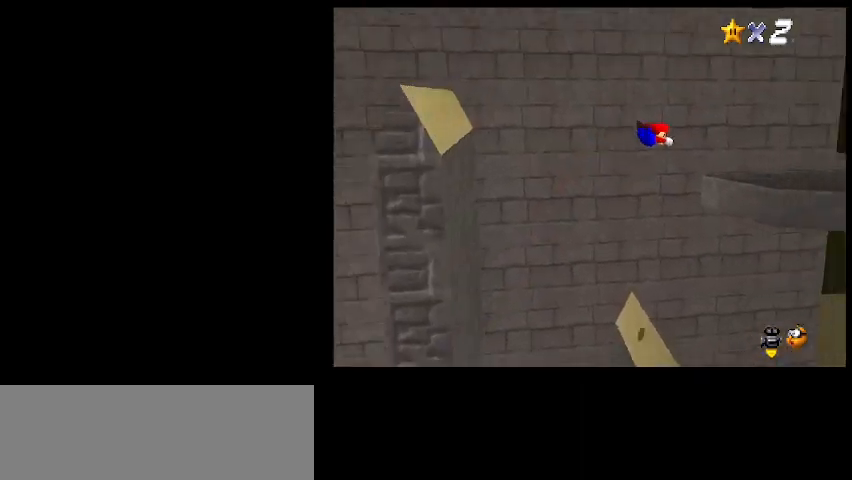
{"keys": ["right"], "events": [[333, "down", "down"], [433, "x", "down"], [500, "down", "up"], [500, "x", "up"]]}